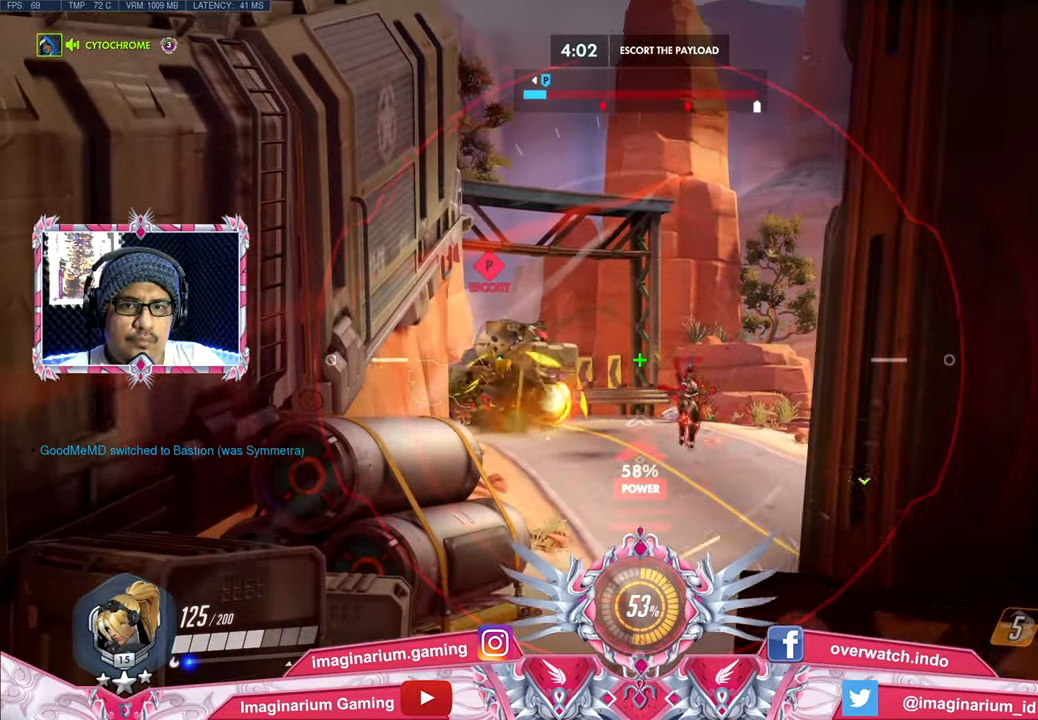
Gameplay with keyboard and mouse; each line is a JSON object with the keys and mouse buttons held at the frame after it. "events" lists presses ("down") and releases ("up") of "1", "2", "3", "4", "5", "a", "alt", "c", "caps_lock", "ctrl", "d", "e", "f", "g", "q", "r", "s", "shift", "space", "t", "tab", "v", "w", "x", "z", "mouse_left", "mouse_wheel" and "mouse_right" between this image and that frame as [ms after this image, input, new state], when the widget could be followed in between. "mouse_left", "mouse_wheel", "mouse_right" = the "left", "wheel", "right" buttons of the "mouse" list. No other keys are recorded. "wheel" means that the mouse wheel is clicked or scrolled. Not read: mouse_move.
{"keys": ["s"], "mouse": ["left", "right"], "events": [[84, "d", "up"], [134, "s", "up"], [401, "s", "down"], [501, "a", "up"], [501, "mouse_left", "down"]]}
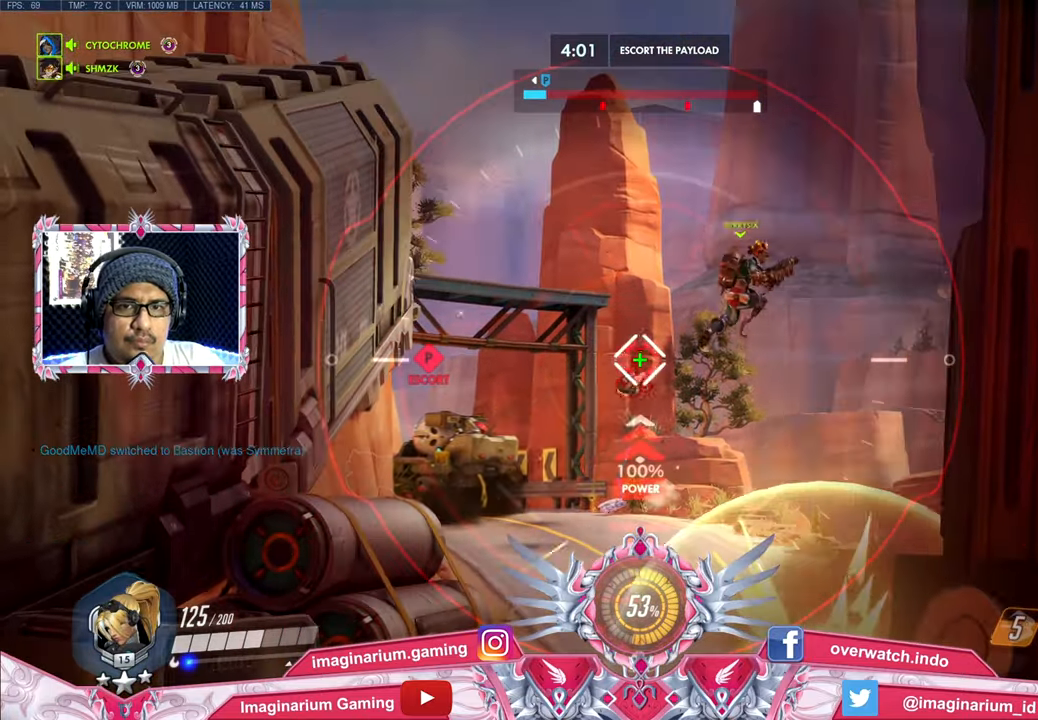
{"keys": ["d"], "mouse": ["right"], "events": [[50, "d", "down"], [150, "mouse_left", "up"], [334, "s", "up"]]}
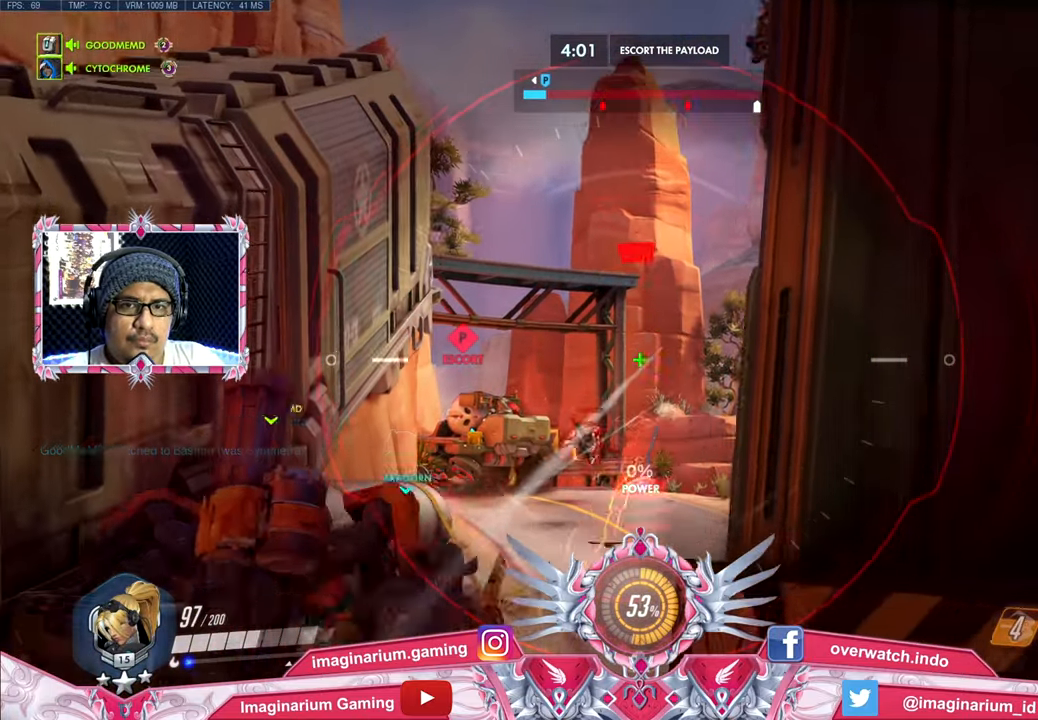
{"keys": ["a"], "mouse": ["right"], "events": [[117, "w", "down"], [251, "a", "down"], [301, "d", "up"], [384, "w", "up"]]}
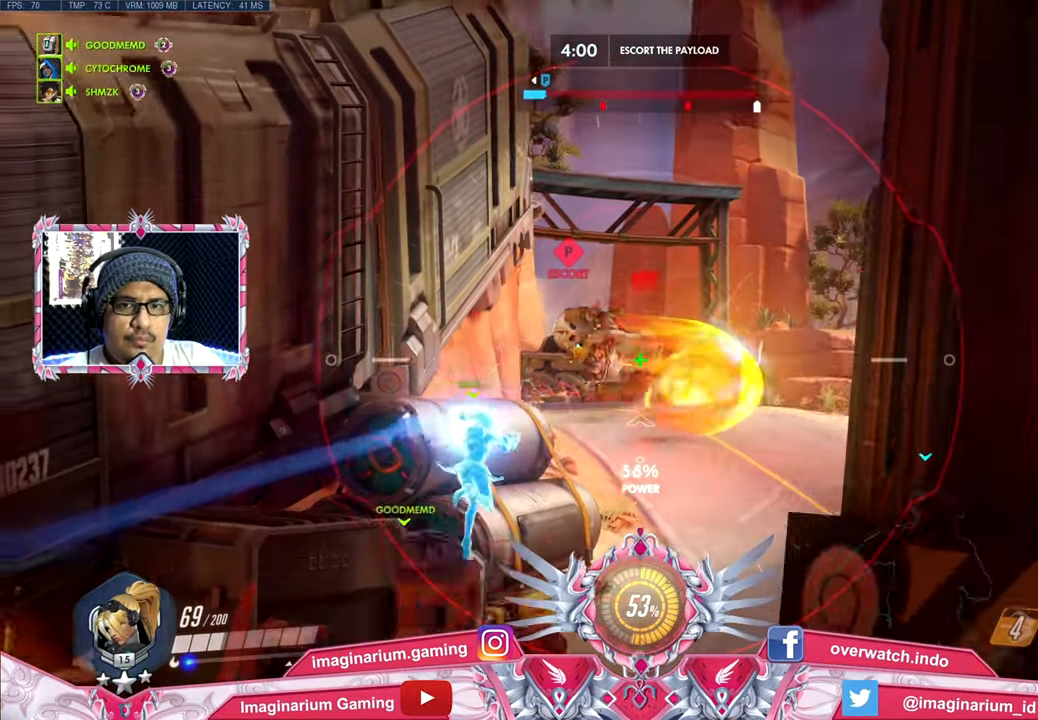
{"keys": ["d"], "mouse": [], "events": [[83, "s", "down"], [183, "a", "up"], [183, "d", "down"], [217, "mouse_left", "down"], [317, "s", "up"], [367, "mouse_left", "up"], [500, "mouse_right", "up"]]}
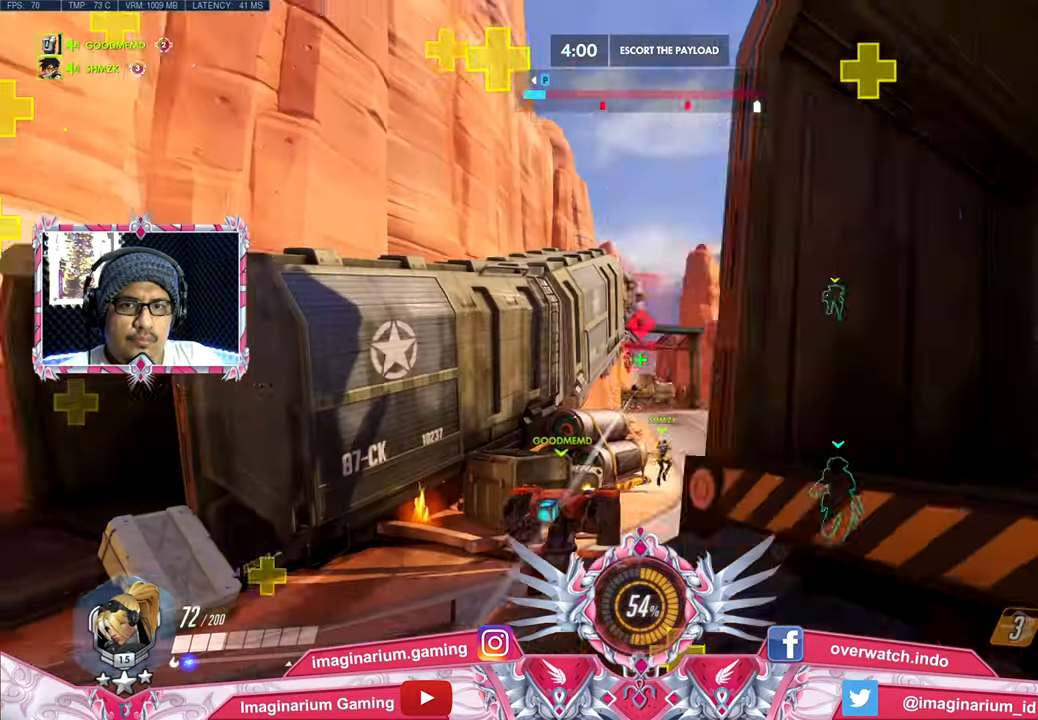
{"keys": ["w"], "mouse": [], "events": [[50, "w", "down"], [151, "d", "up"]]}
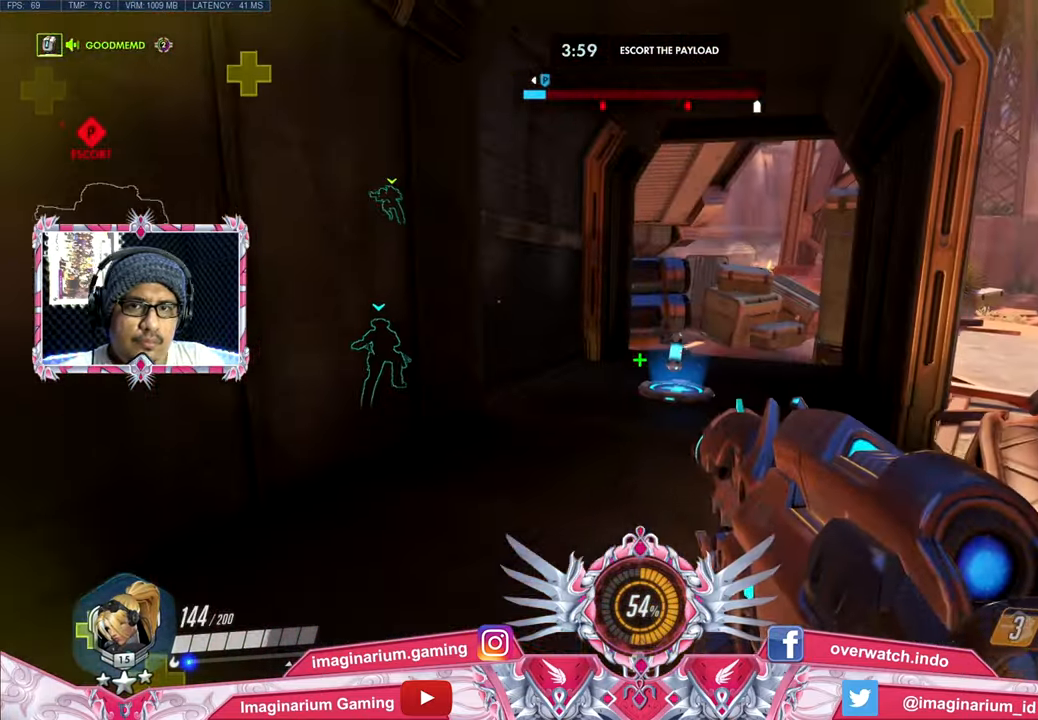
{"keys": ["w"], "mouse": [], "events": [[117, "r", "down"], [200, "r", "up"], [250, "space", "down"], [400, "space", "up"]]}
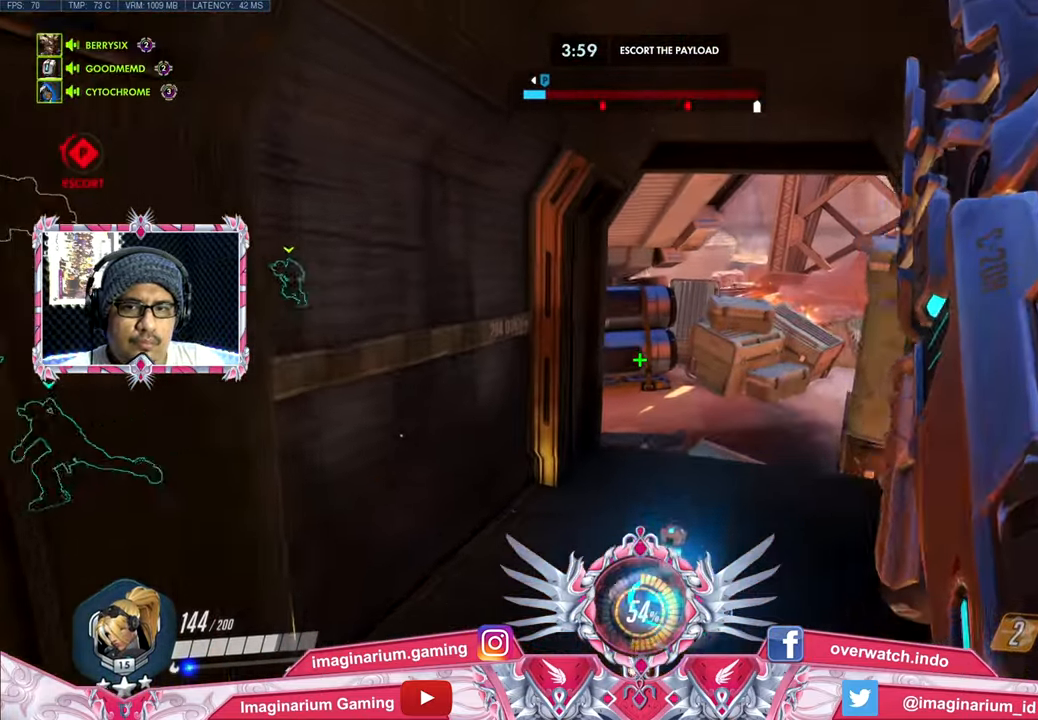
{"keys": ["d", "w"], "mouse": [], "events": [[317, "d", "down"]]}
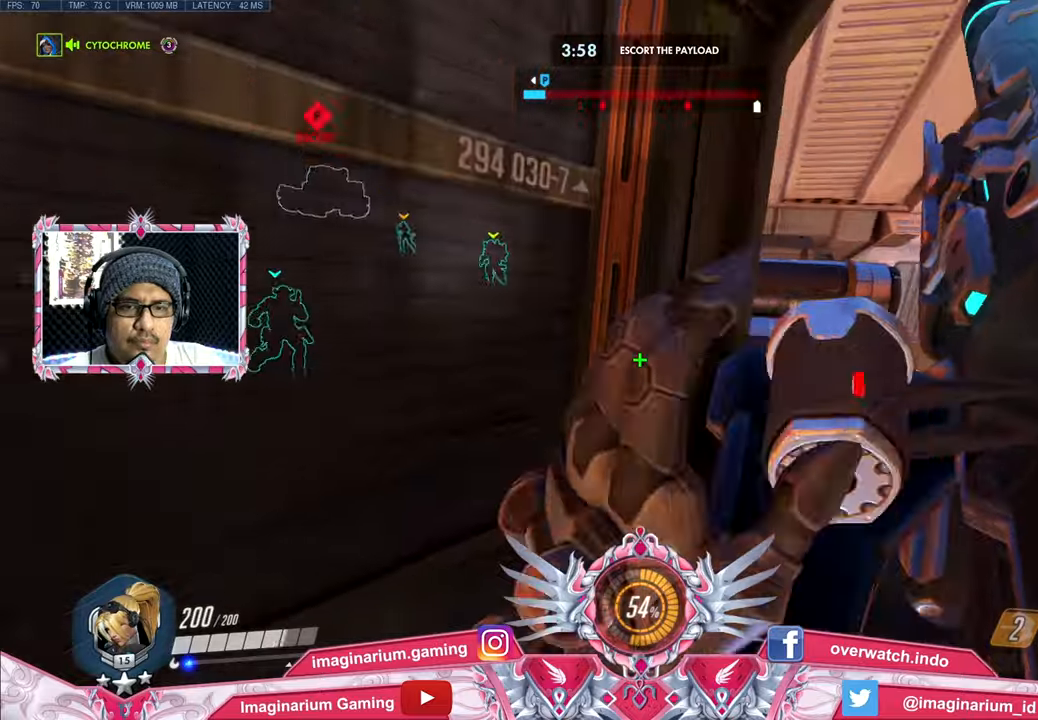
{"keys": ["d"], "mouse": [], "events": [[467, "w", "up"]]}
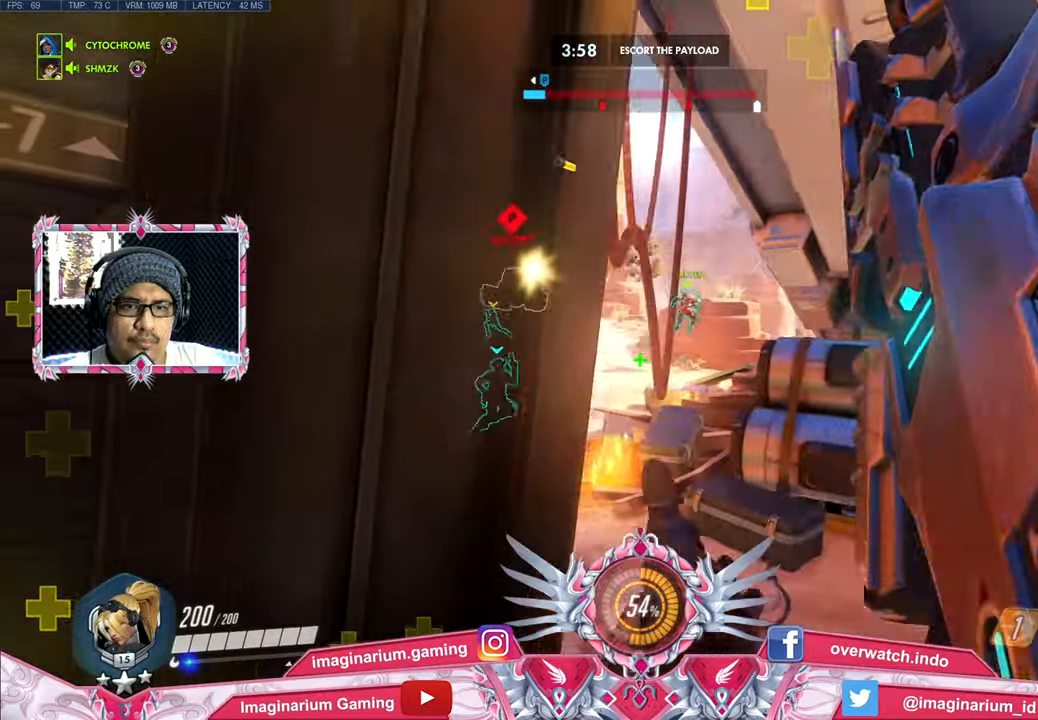
{"keys": ["w"], "mouse": [], "events": [[250, "w", "down"], [400, "d", "up"]]}
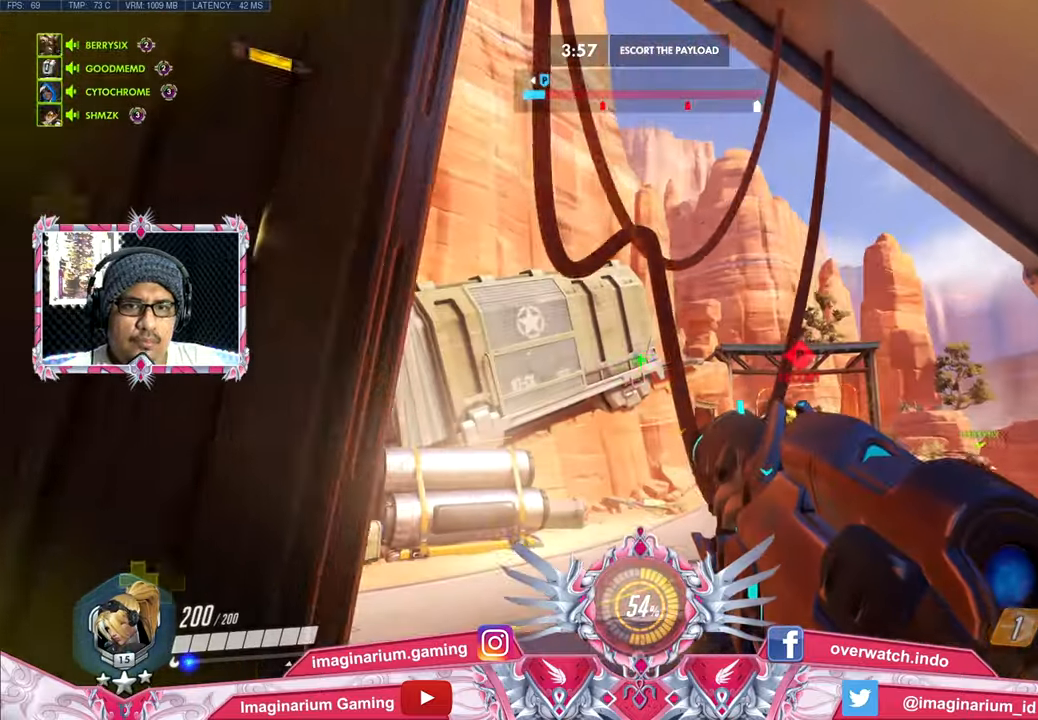
{"keys": [], "mouse": [], "events": [[267, "e", "down"], [367, "e", "up"], [501, "w", "up"]]}
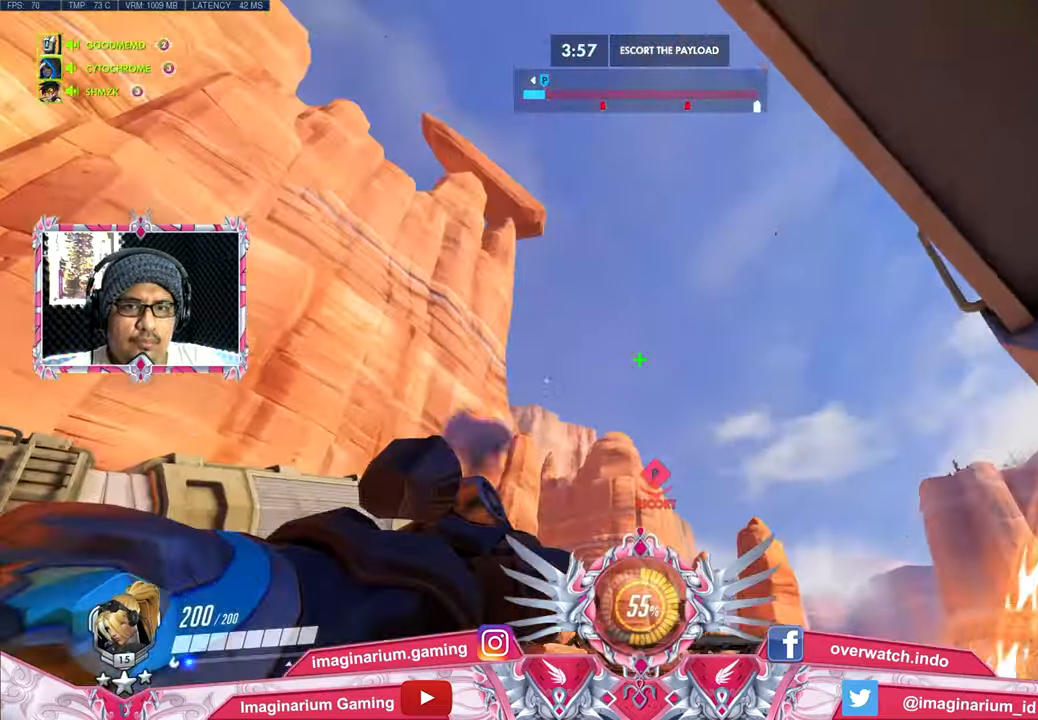
{"keys": ["a", "s"], "mouse": ["right"], "events": [[83, "d", "down"], [83, "s", "down"], [367, "mouse_right", "down"], [500, "a", "down"], [500, "d", "up"]]}
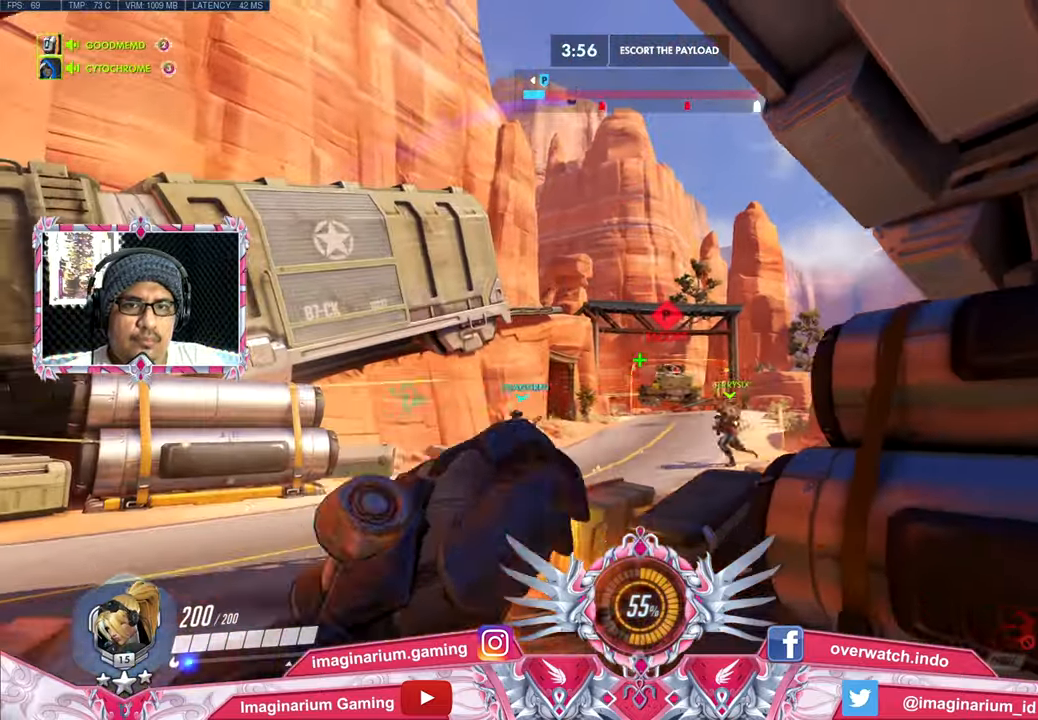
{"keys": ["a", "s"], "mouse": ["right"], "events": []}
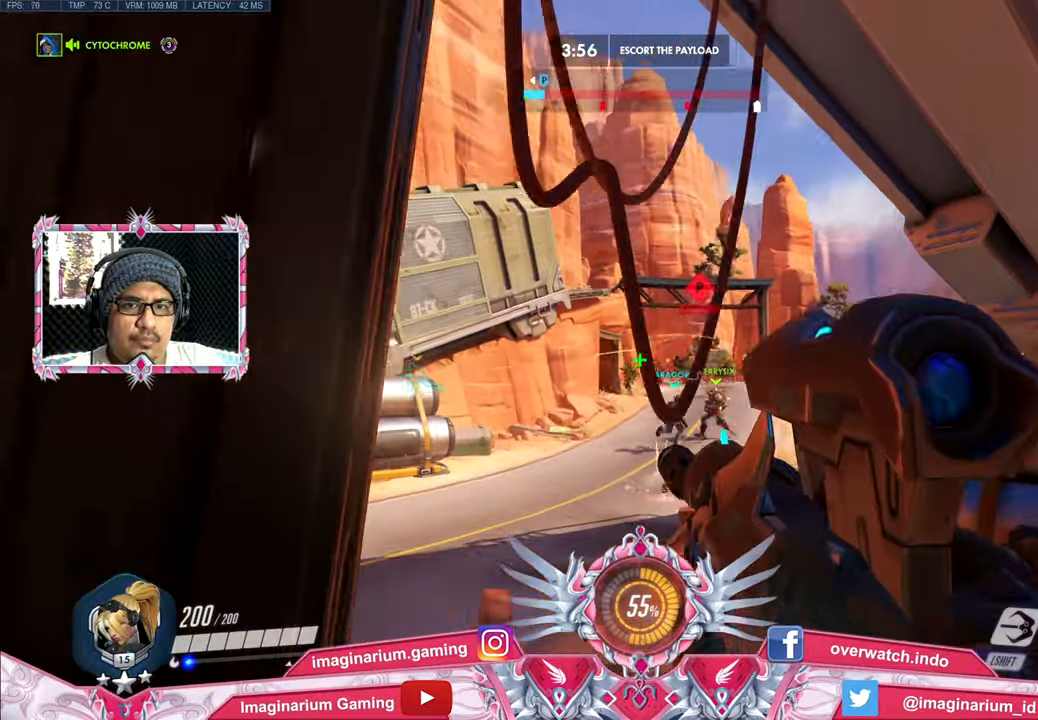
{"keys": ["d", "s"], "mouse": ["right"], "events": [[200, "d", "down"], [250, "a", "up"], [350, "s", "up"], [483, "s", "down"]]}
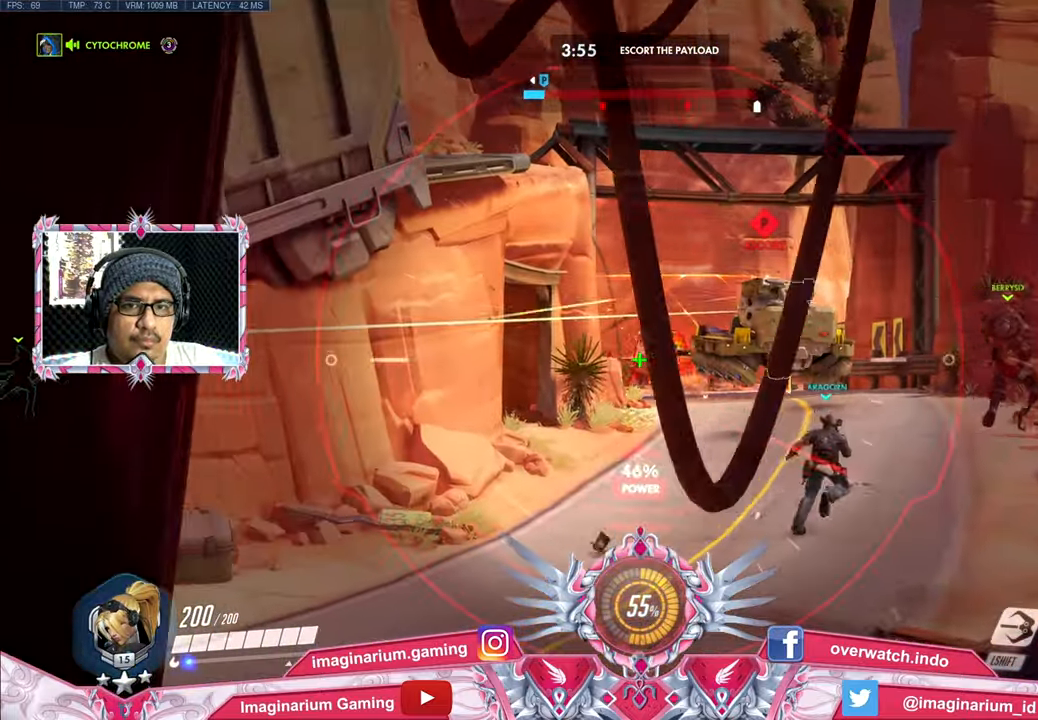
{"keys": ["a"], "mouse": ["right"], "events": [[267, "a", "down"], [317, "d", "up"], [401, "s", "up"]]}
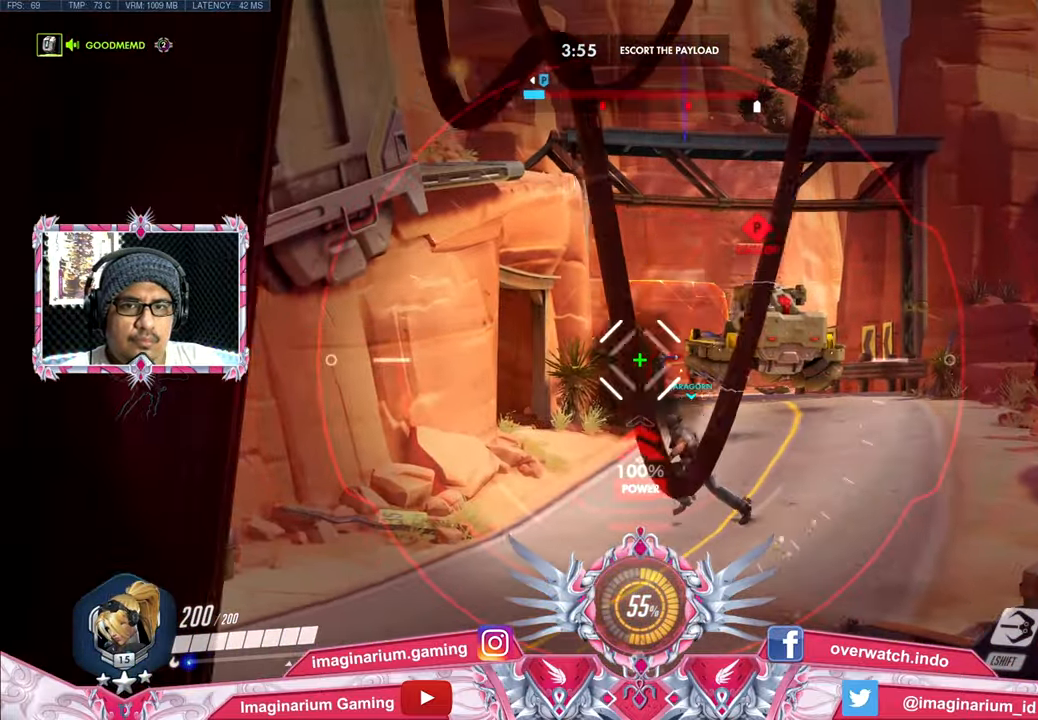
{"keys": ["s"], "mouse": ["left", "right"], "events": [[100, "s", "down"], [183, "a", "up"], [383, "a", "down"], [383, "mouse_left", "down"], [417, "a", "up"]]}
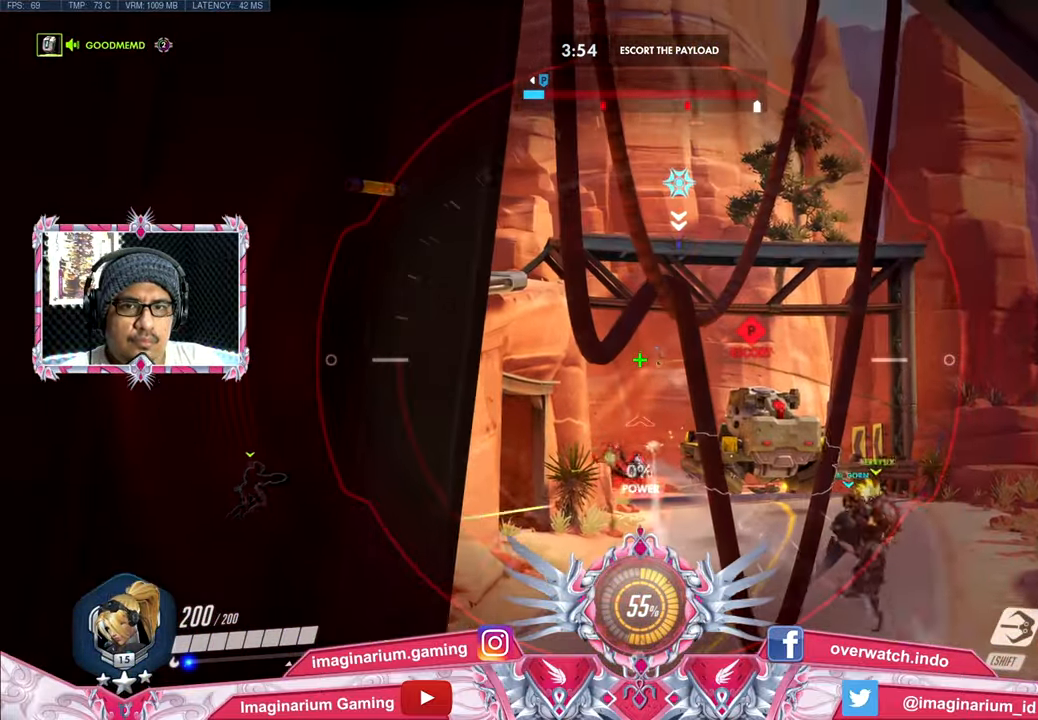
{"keys": ["d"], "mouse": ["right"], "events": [[17, "mouse_left", "up"], [117, "a", "down"], [384, "d", "down"], [434, "a", "up"], [434, "s", "up"]]}
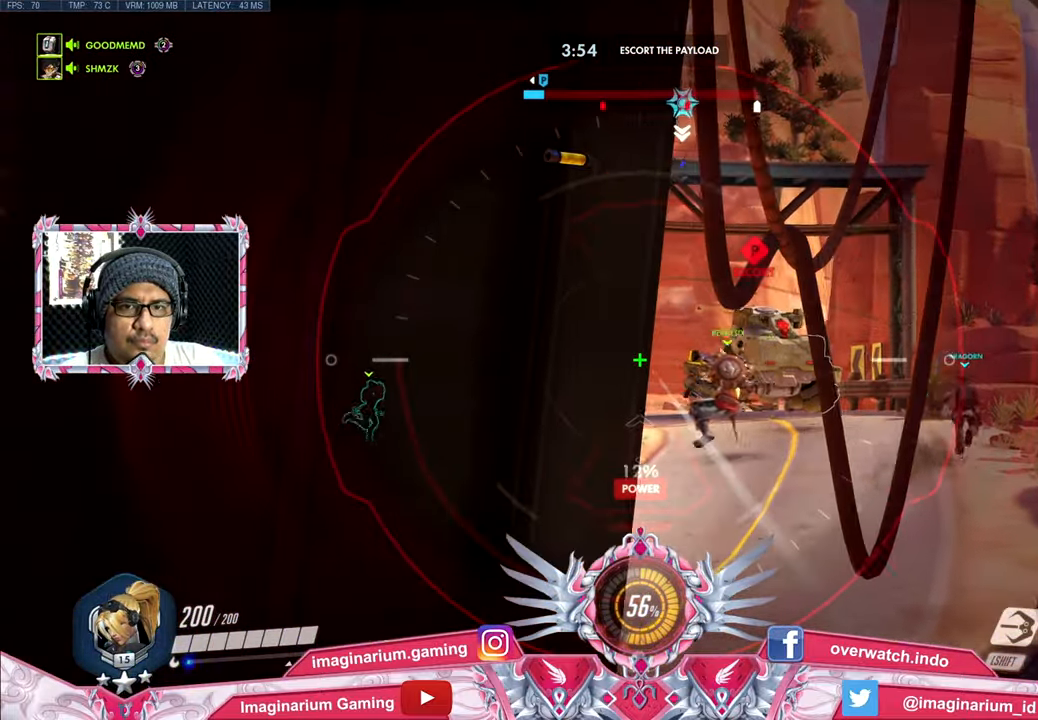
{"keys": ["w"], "mouse": ["right"], "events": [[100, "w", "down"], [384, "d", "up"]]}
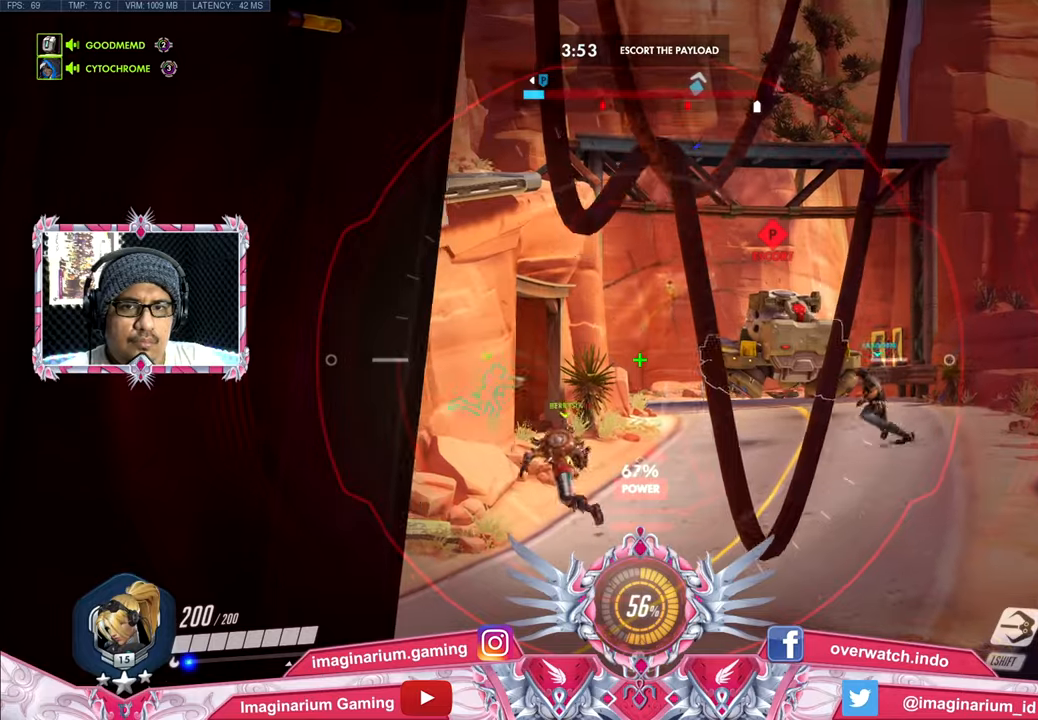
{"keys": ["d", "w"], "mouse": ["right"], "events": [[16, "d", "down"], [250, "a", "down"], [300, "a", "up"]]}
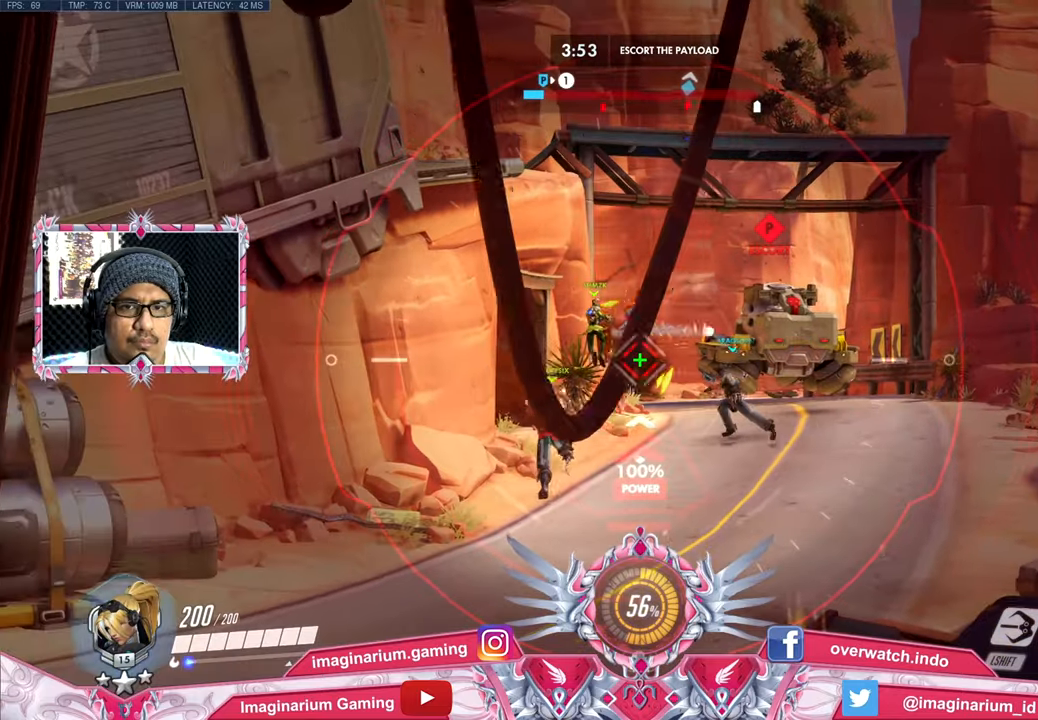
{"keys": ["a", "s"], "mouse": ["right"], "events": [[34, "a", "down"], [34, "mouse_left", "down"], [84, "d", "up"], [134, "w", "up"], [167, "mouse_left", "up"], [217, "s", "down"]]}
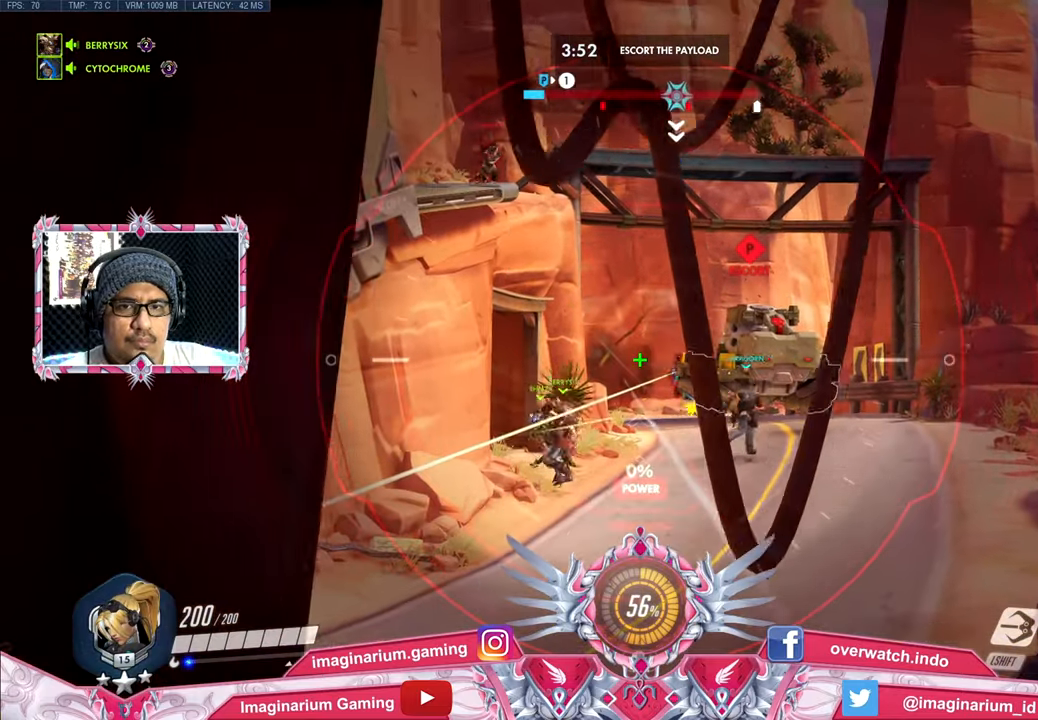
{"keys": ["d", "s"], "mouse": ["right"], "events": [[233, "a", "up"], [233, "d", "down"]]}
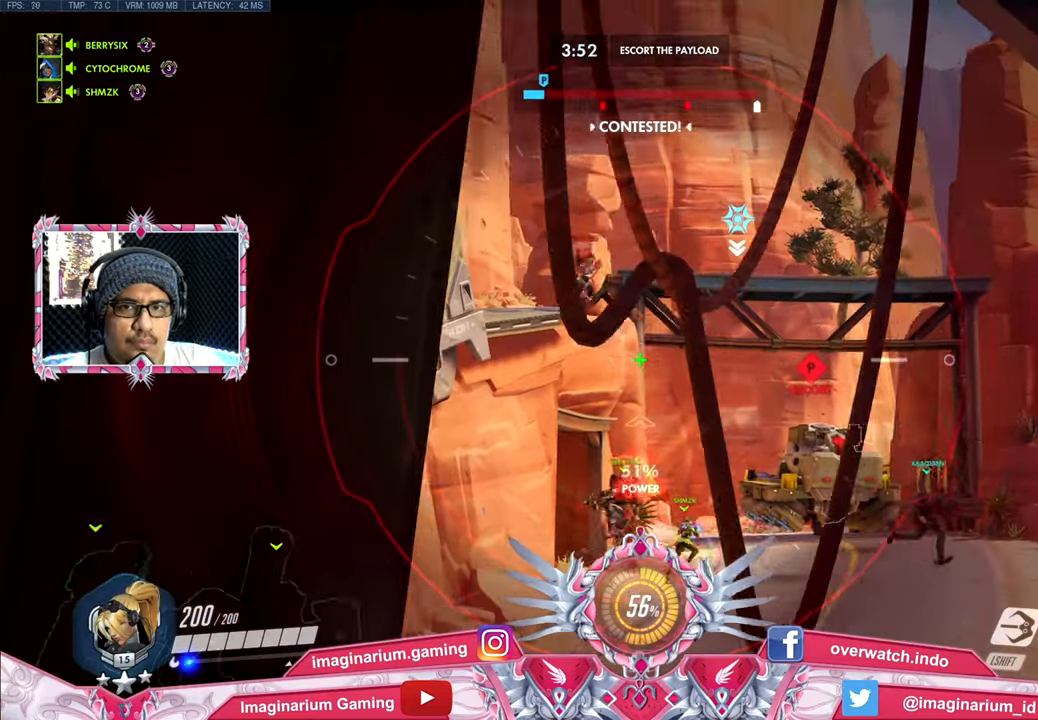
{"keys": ["a", "s"], "mouse": ["right"], "events": [[351, "mouse_left", "down"], [434, "a", "down"], [484, "d", "up"], [484, "mouse_left", "up"]]}
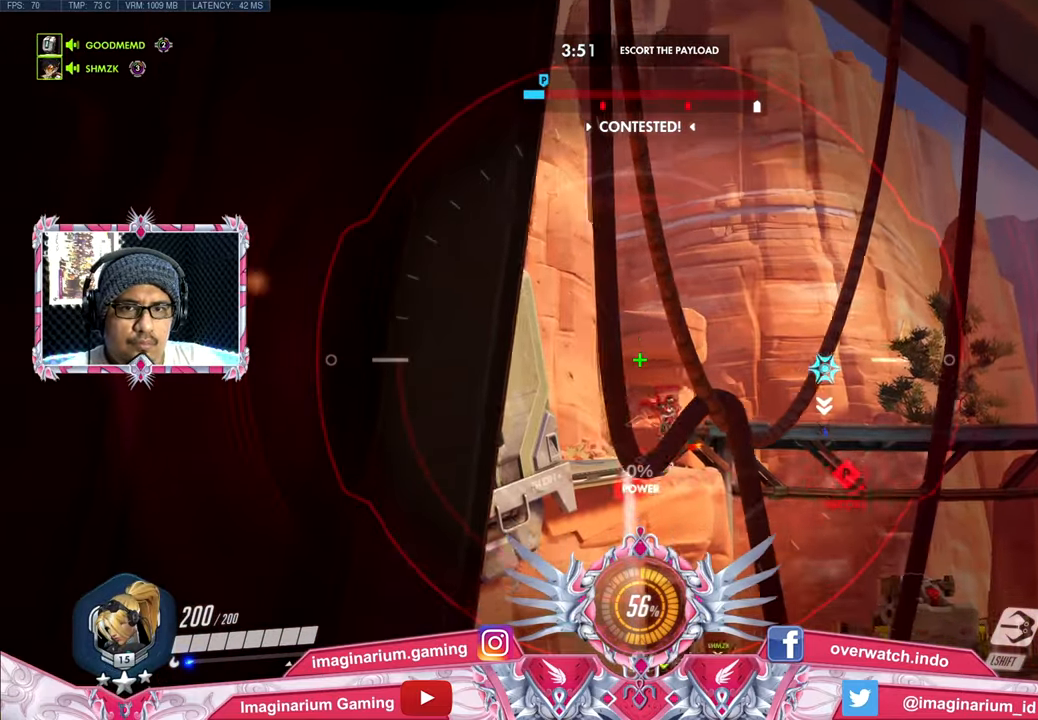
{"keys": ["d", "w"], "mouse": ["right"], "events": [[83, "s", "up"], [267, "d", "down"], [317, "a", "up"], [450, "w", "down"]]}
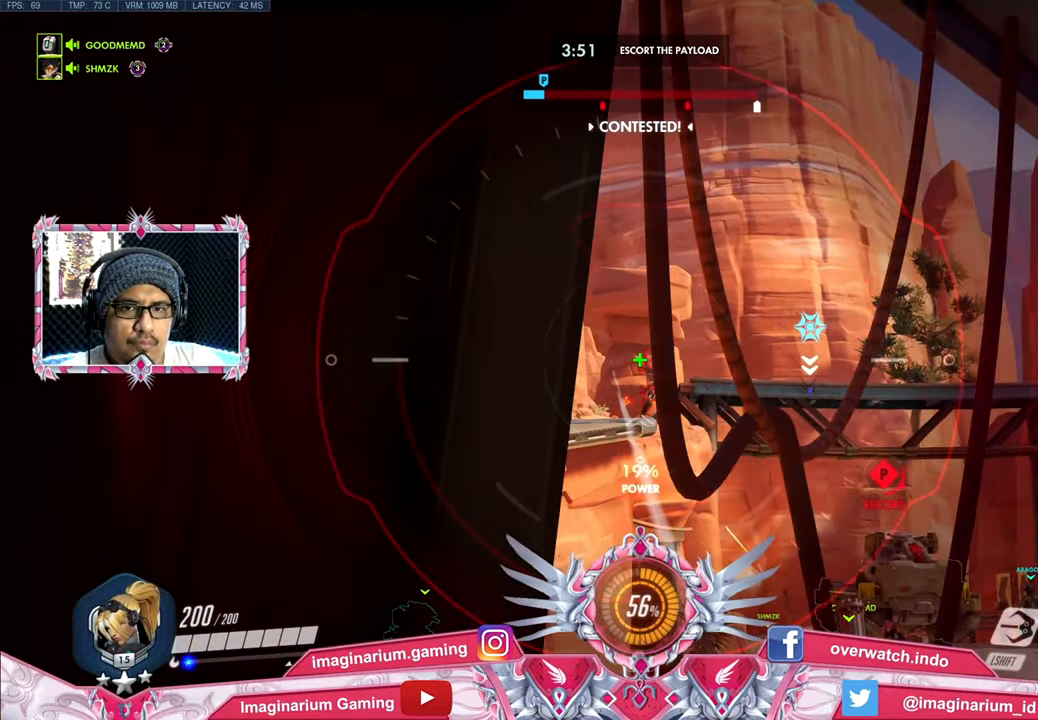
{"keys": [], "mouse": ["right"], "events": [[284, "d", "up"], [434, "w", "up"]]}
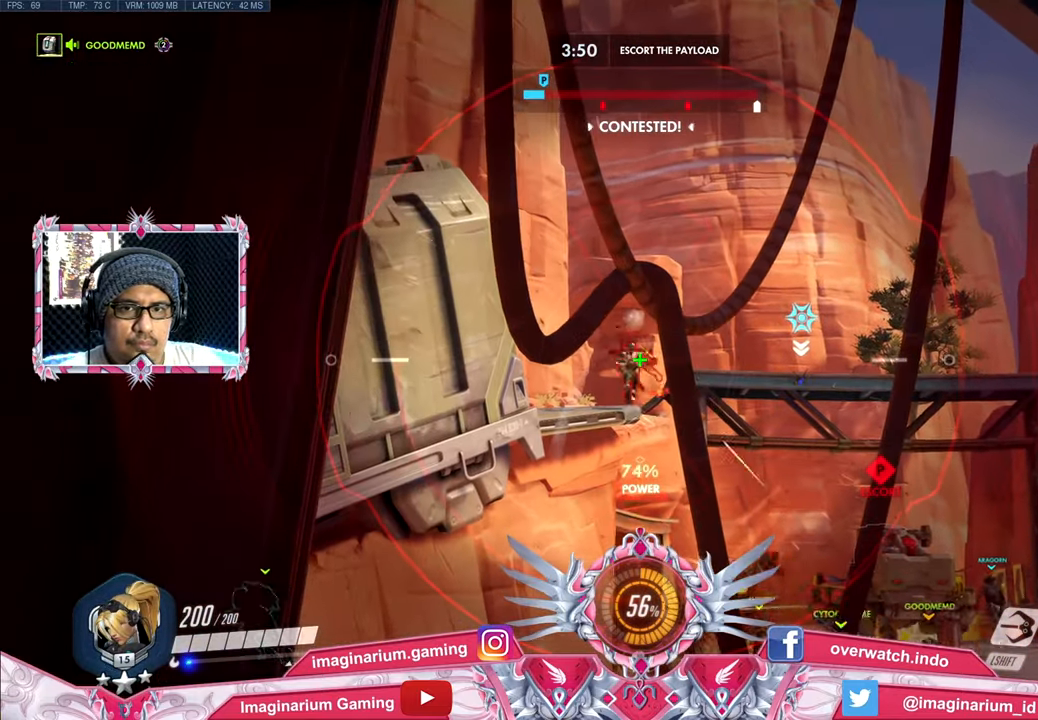
{"keys": [], "mouse": ["right"], "events": []}
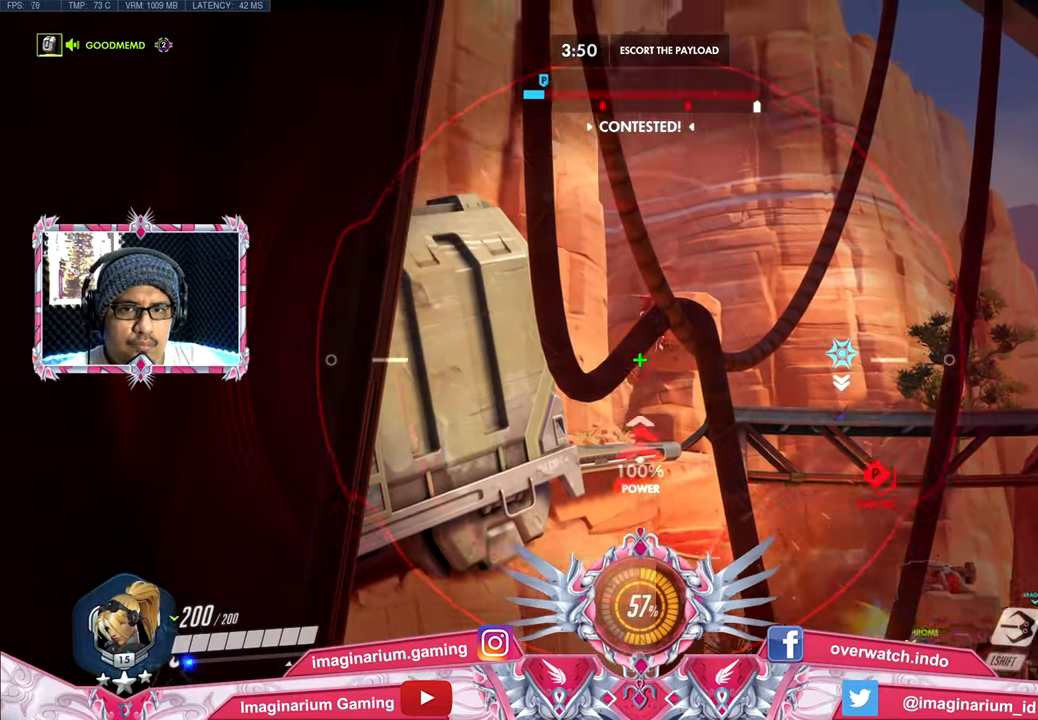
{"keys": ["d"], "mouse": ["right"], "events": [[34, "mouse_left", "down"], [167, "a", "down"], [167, "mouse_left", "up"], [367, "s", "down"], [451, "a", "up"], [451, "d", "down"], [501, "s", "up"]]}
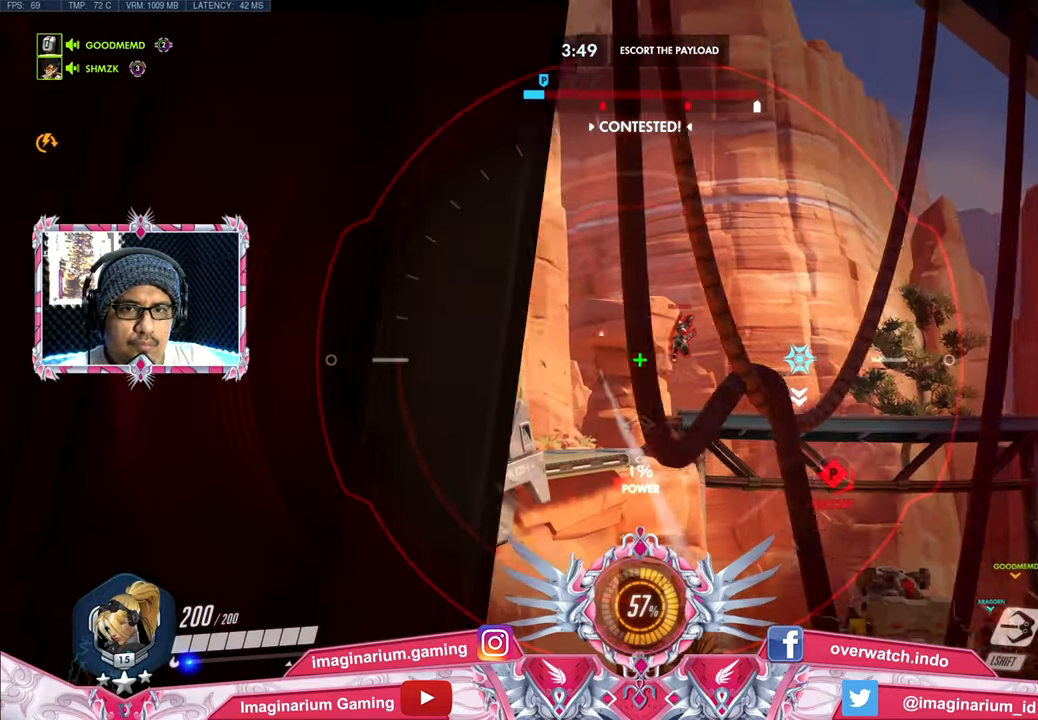
{"keys": ["d", "w"], "mouse": ["right"], "events": [[183, "w", "down"]]}
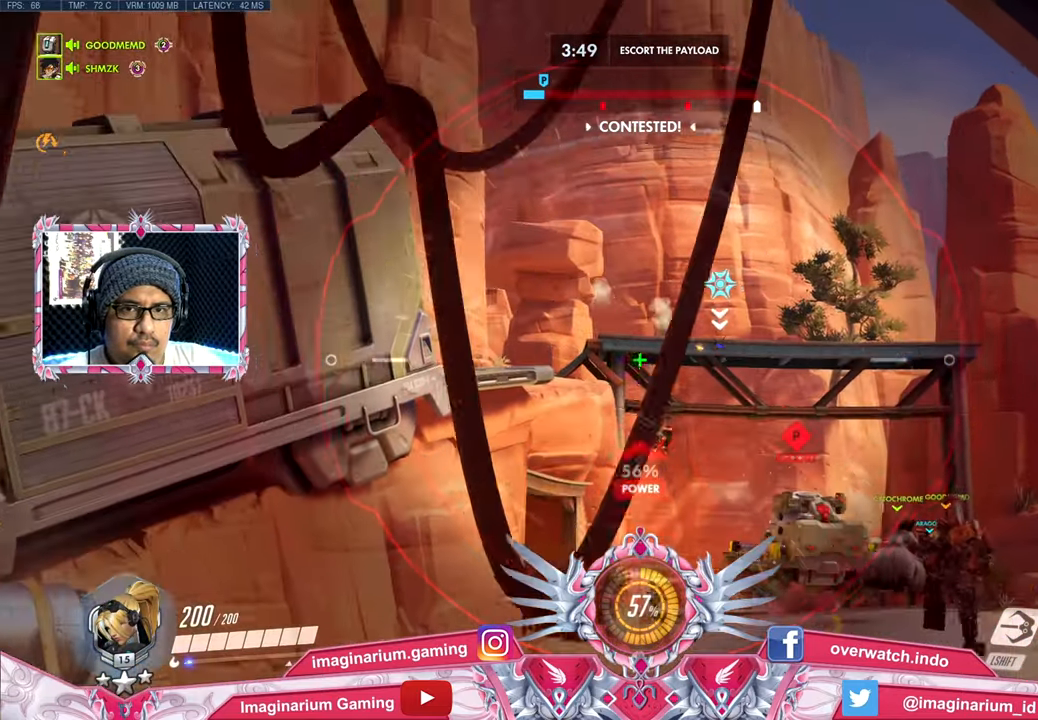
{"keys": ["a", "s"], "mouse": ["right"], "events": [[17, "w", "up"], [117, "s", "down"], [200, "d", "up"], [351, "a", "down"]]}
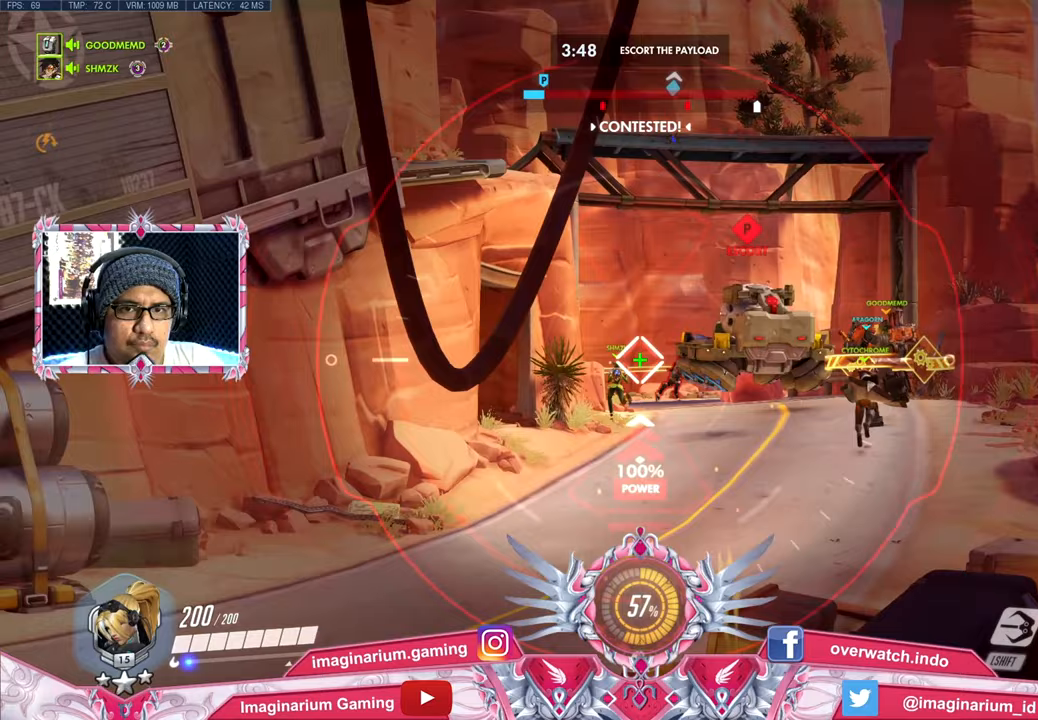
{"keys": ["d", "s"], "mouse": ["right"], "events": [[450, "a", "up"], [450, "d", "down"]]}
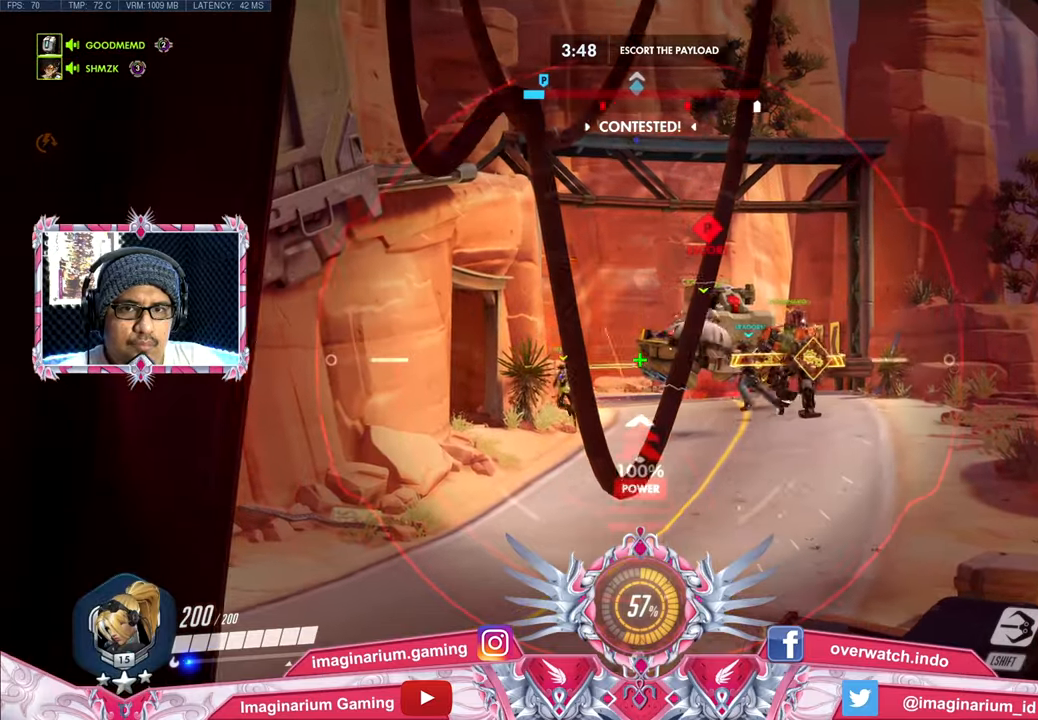
{"keys": ["a", "w"], "mouse": ["right"], "events": [[50, "a", "down"], [50, "d", "up"], [183, "s", "up"], [233, "a", "up"], [233, "d", "down"], [333, "w", "down"], [467, "a", "down"], [467, "d", "up"]]}